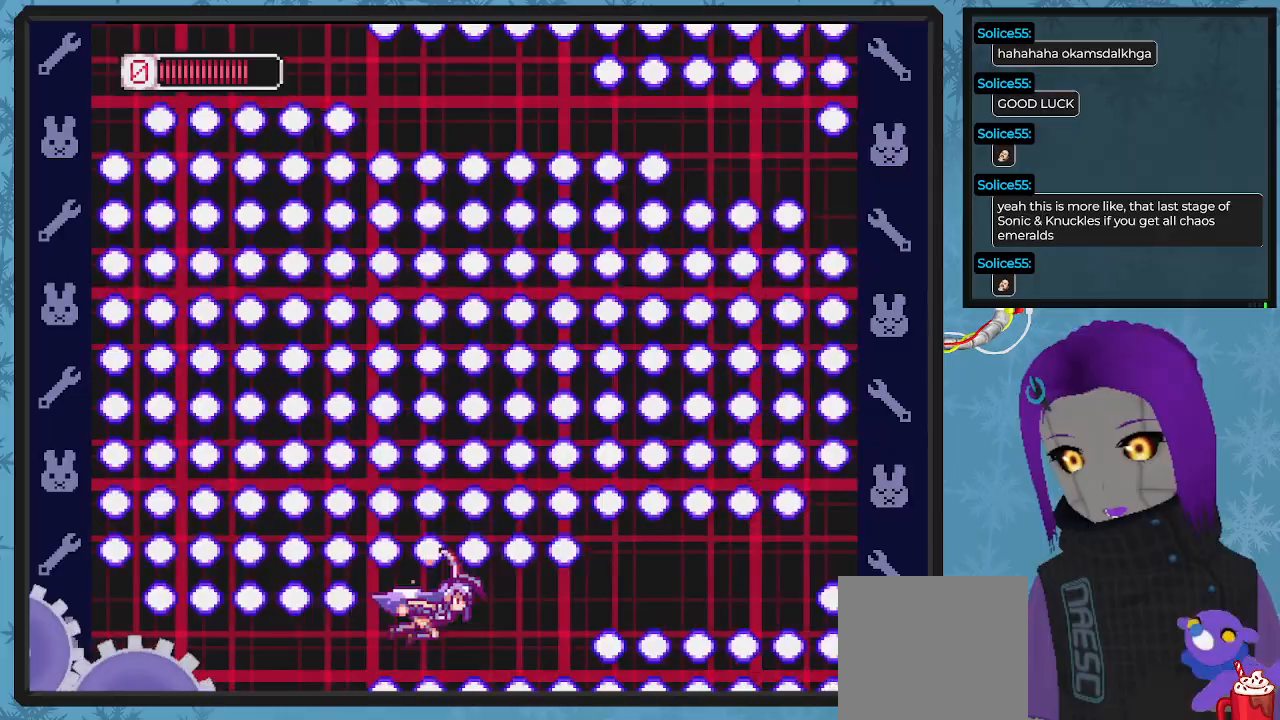
Gameplay with a controller (Xbox layout); each line is a JSON object with the inputs held at the frame after it (dt_ms = milliseconds from this image to that frame). "events" lists button and stick changes between this image and that frame as [ms after this image, input, new state], when the widget could be followed in between. Not read: right_stick.
{"dt_ms": 500, "buttons": ["X"], "left_stick": "center", "events": [[367, "DPAD_UP", "down"], [467, "DPAD_UP", "up"]]}
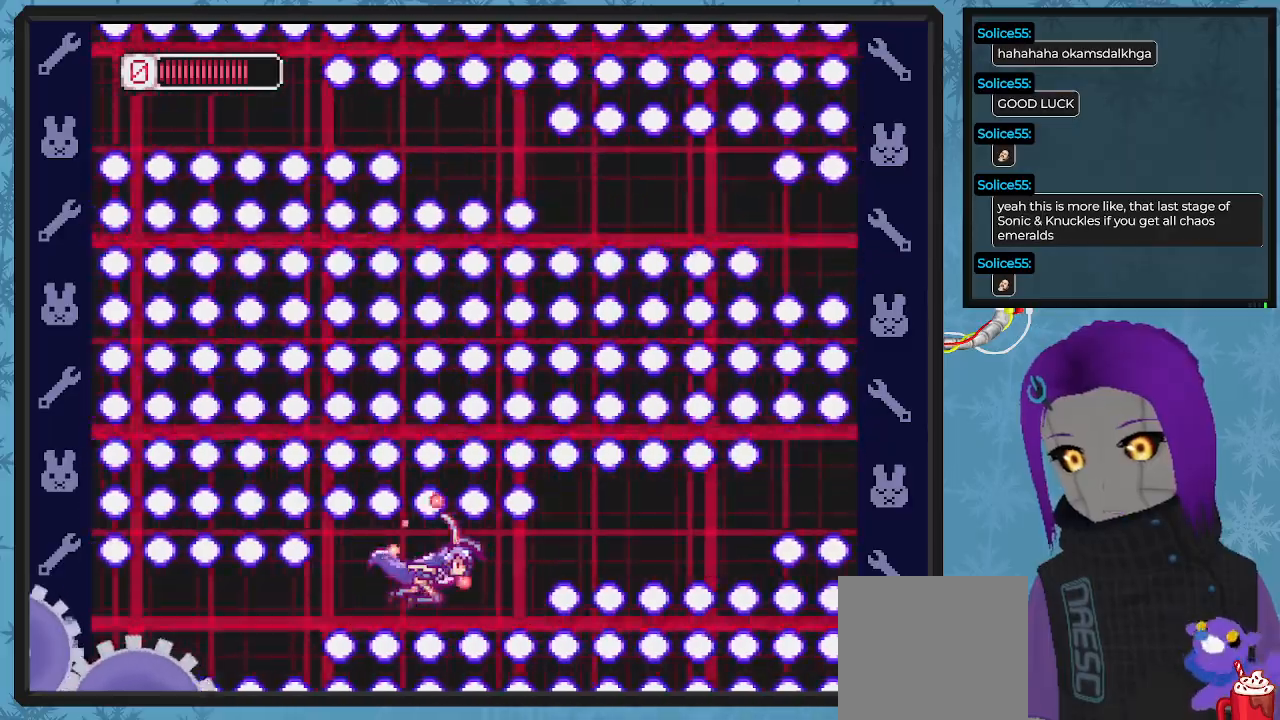
{"dt_ms": 500, "buttons": ["X", "DPAD_UP"], "left_stick": "center", "events": [[167, "DPAD_UP", "down"], [233, "DPAD_UP", "up"], [500, "DPAD_UP", "down"]]}
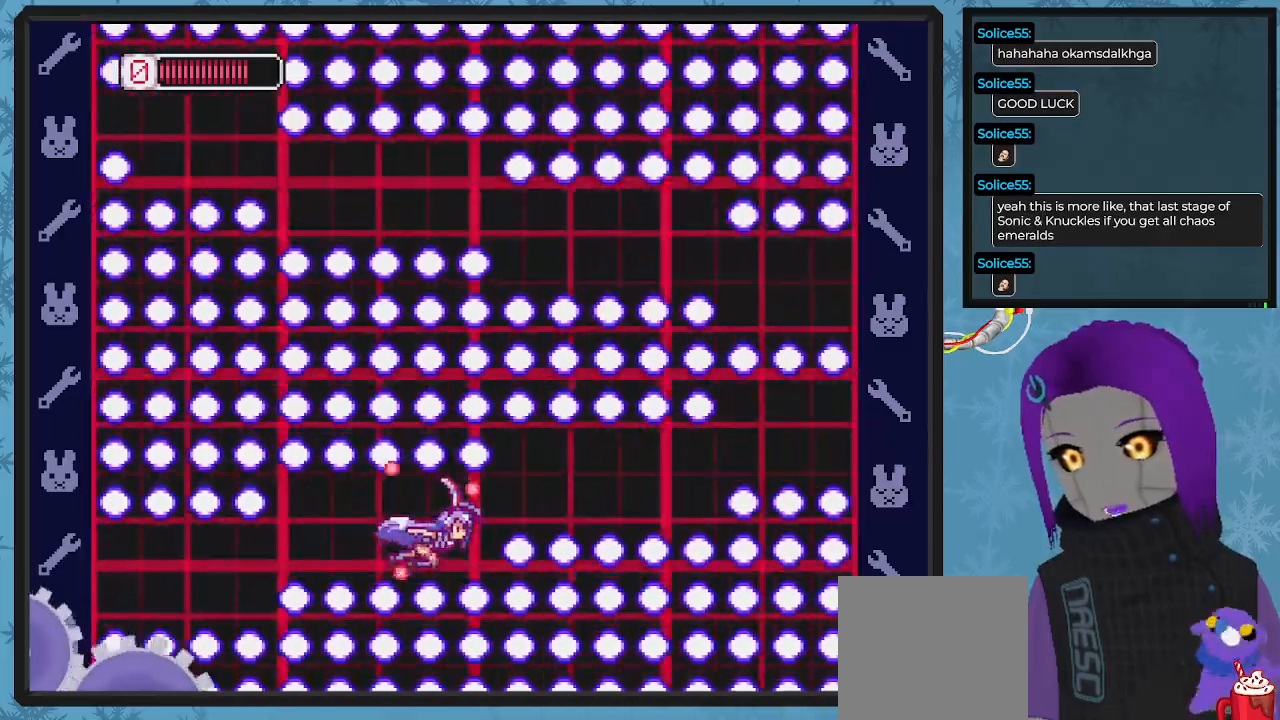
{"dt_ms": 500, "buttons": ["X", "DPAD_UP"], "left_stick": "center", "events": [[133, "DPAD_UP", "up"], [400, "DPAD_UP", "down"]]}
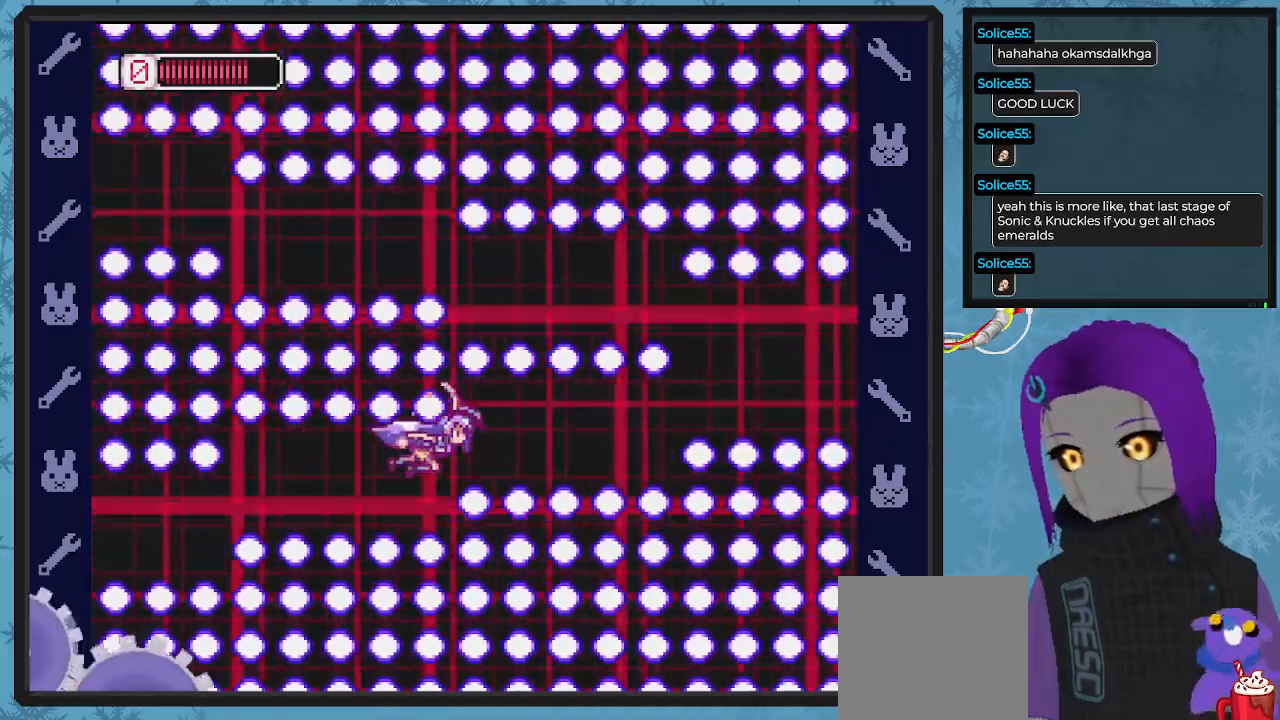
{"dt_ms": 1000, "buttons": ["X"], "left_stick": "center"}
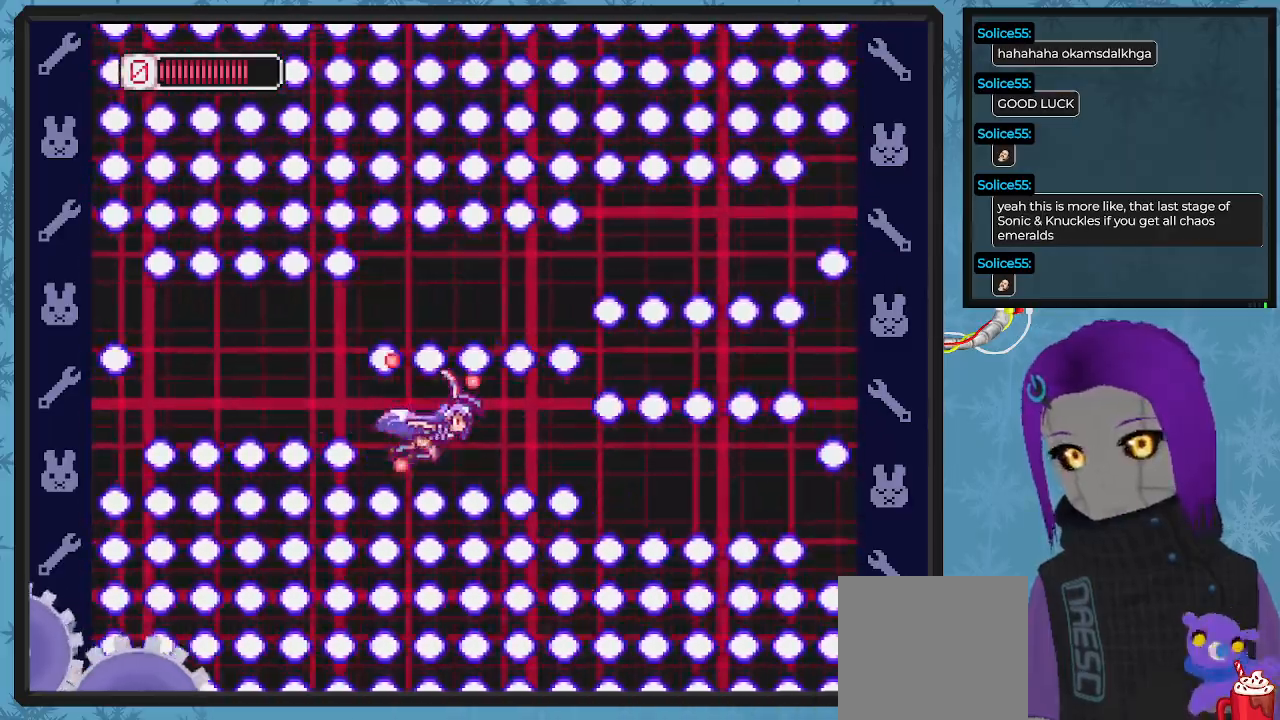
{"dt_ms": 500, "buttons": ["X"], "left_stick": "center"}
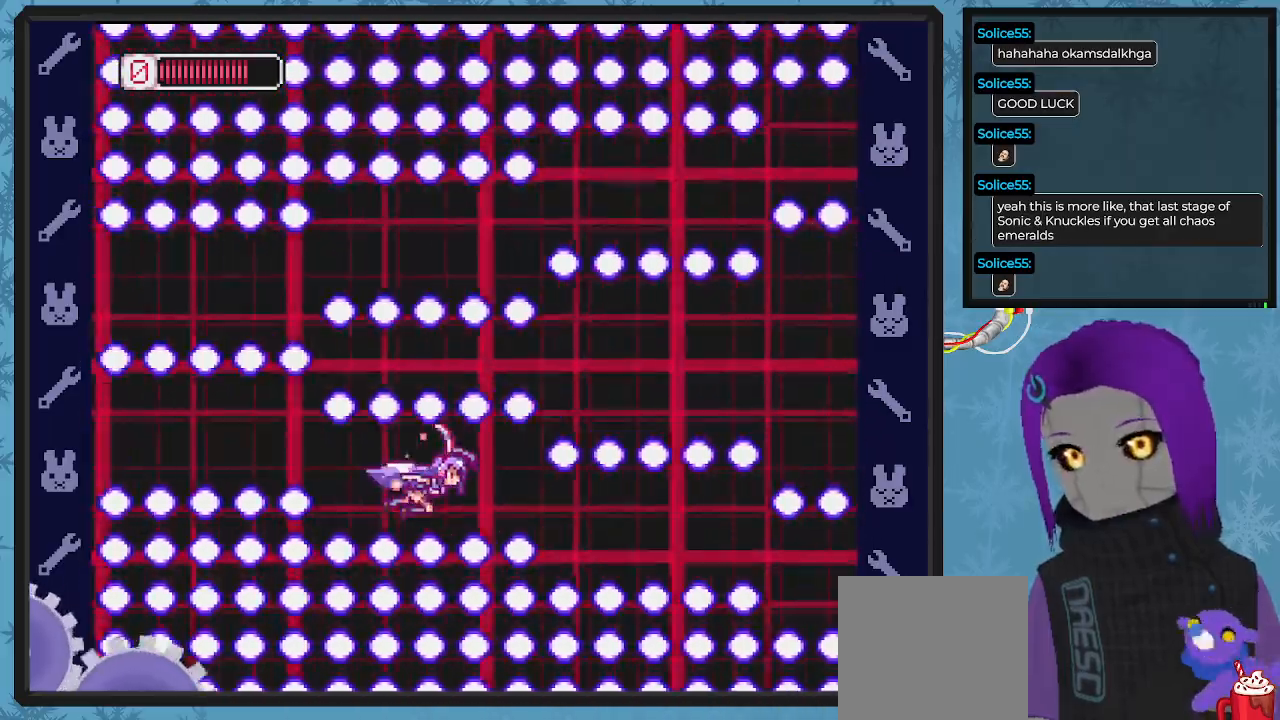
{"dt_ms": 500, "buttons": ["X"], "left_stick": "center"}
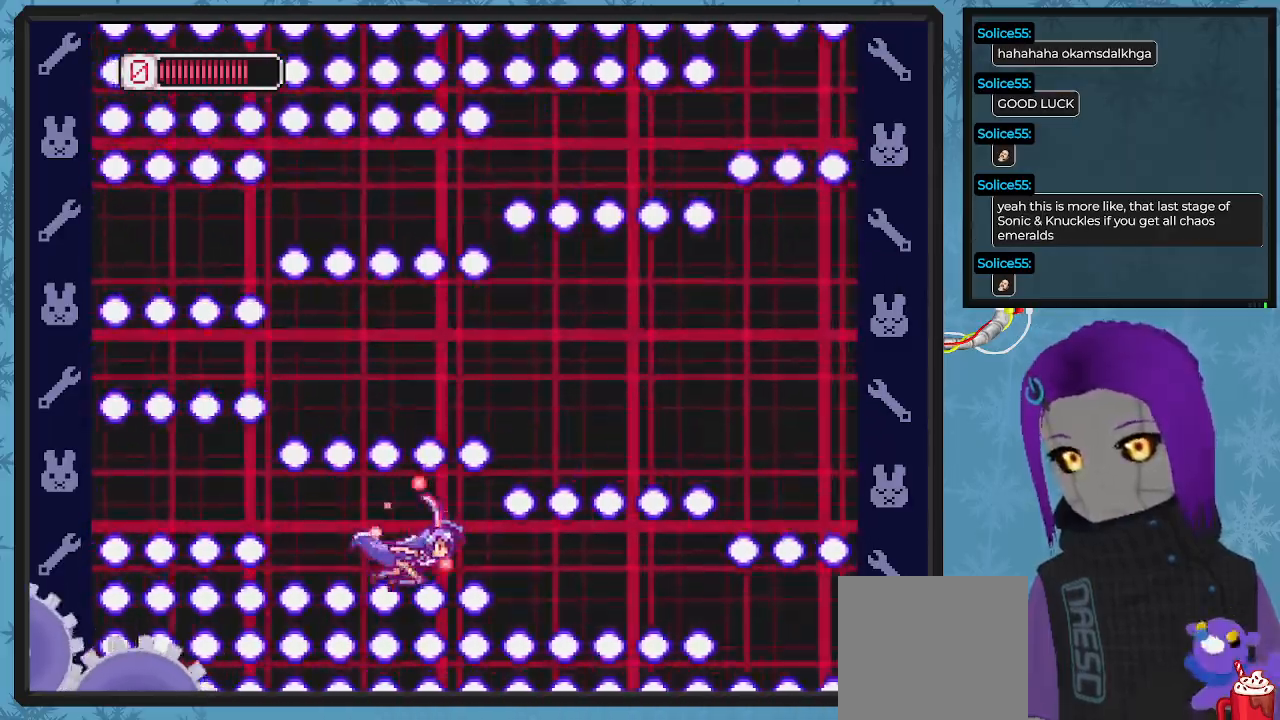
{"dt_ms": 1000, "buttons": ["X"], "left_stick": "center"}
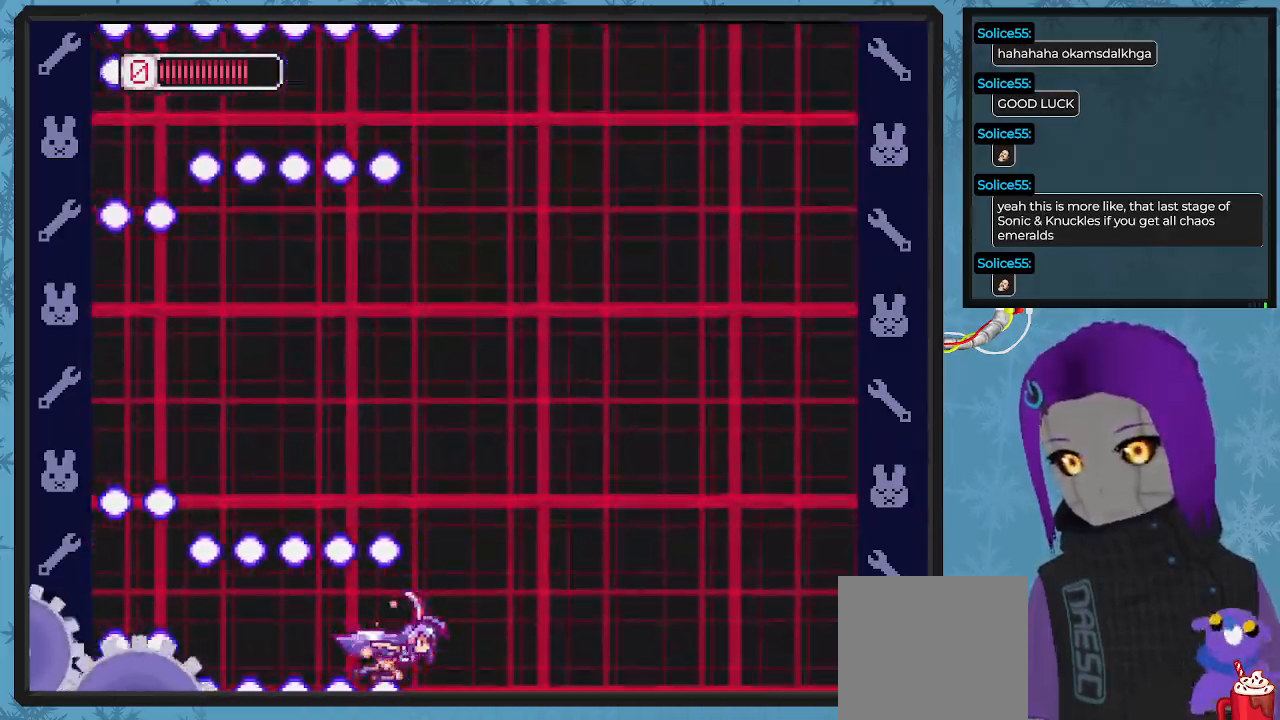
{"dt_ms": 500, "buttons": ["X", "DPAD_UP"], "left_stick": "center", "events": [[67, "DPAD_UP", "down"]]}
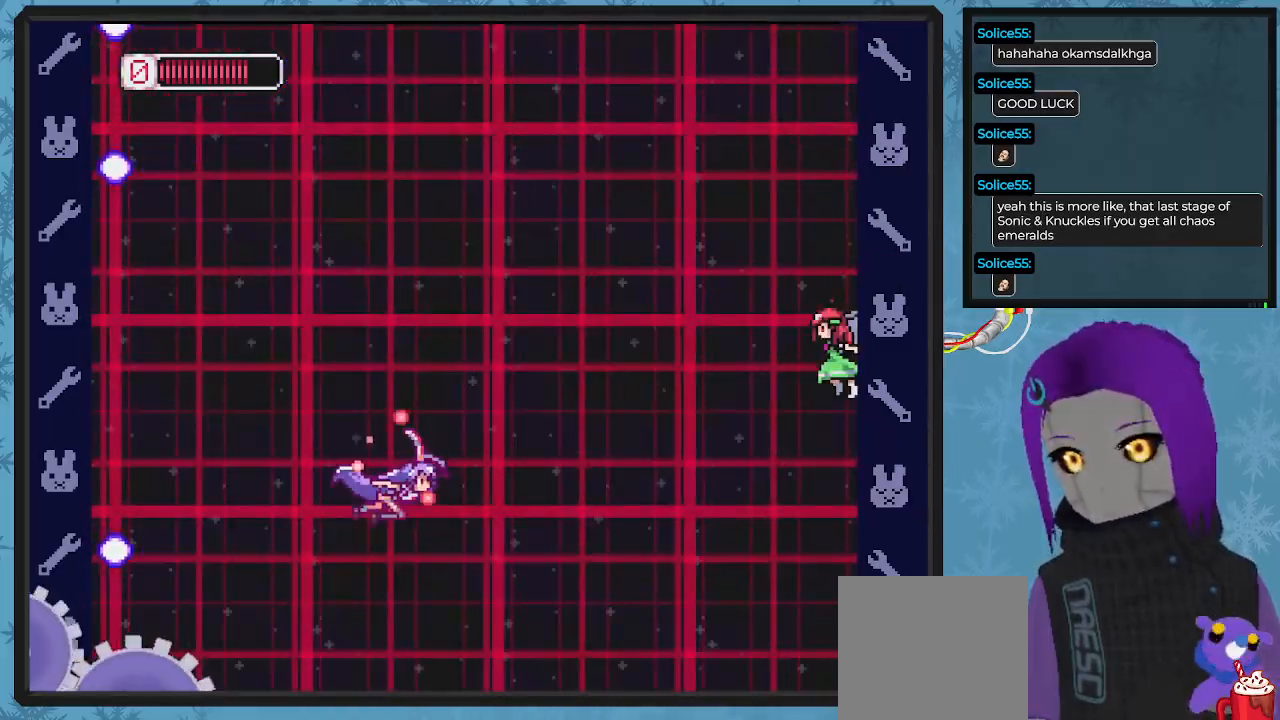
{"dt_ms": 500, "buttons": ["X", "DPAD_RIGHT"], "left_stick": "center", "events": [[33, "DPAD_LEFT", "down"], [167, "DPAD_LEFT", "up"], [267, "DPAD_RIGHT", "down"], [300, "DPAD_UP", "up"], [367, "X", "up"], [400, "DPAD_DOWN", "down"], [400, "X", "down"], [467, "DPAD_DOWN", "up"]]}
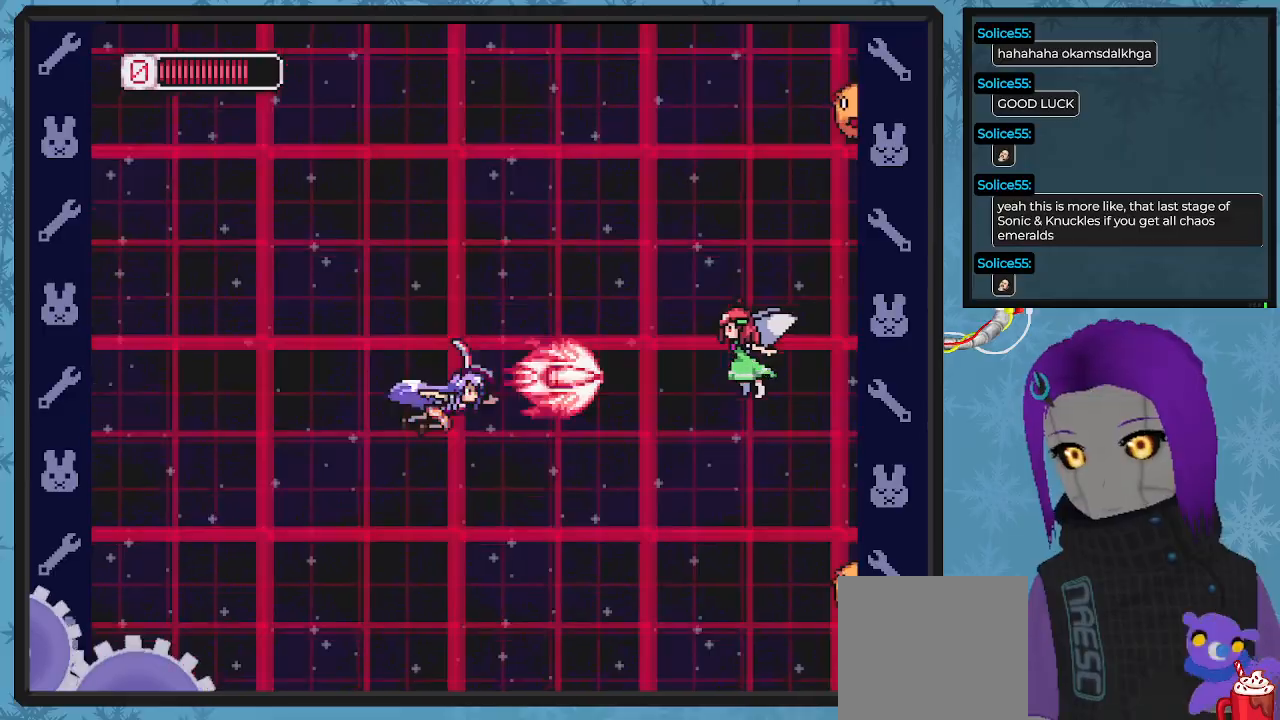
{"dt_ms": 500, "buttons": ["X", "DPAD_UP"], "left_stick": "center", "events": [[33, "DPAD_UP", "down"], [33, "X", "up"], [67, "X", "down"], [133, "DPAD_RIGHT", "up"]]}
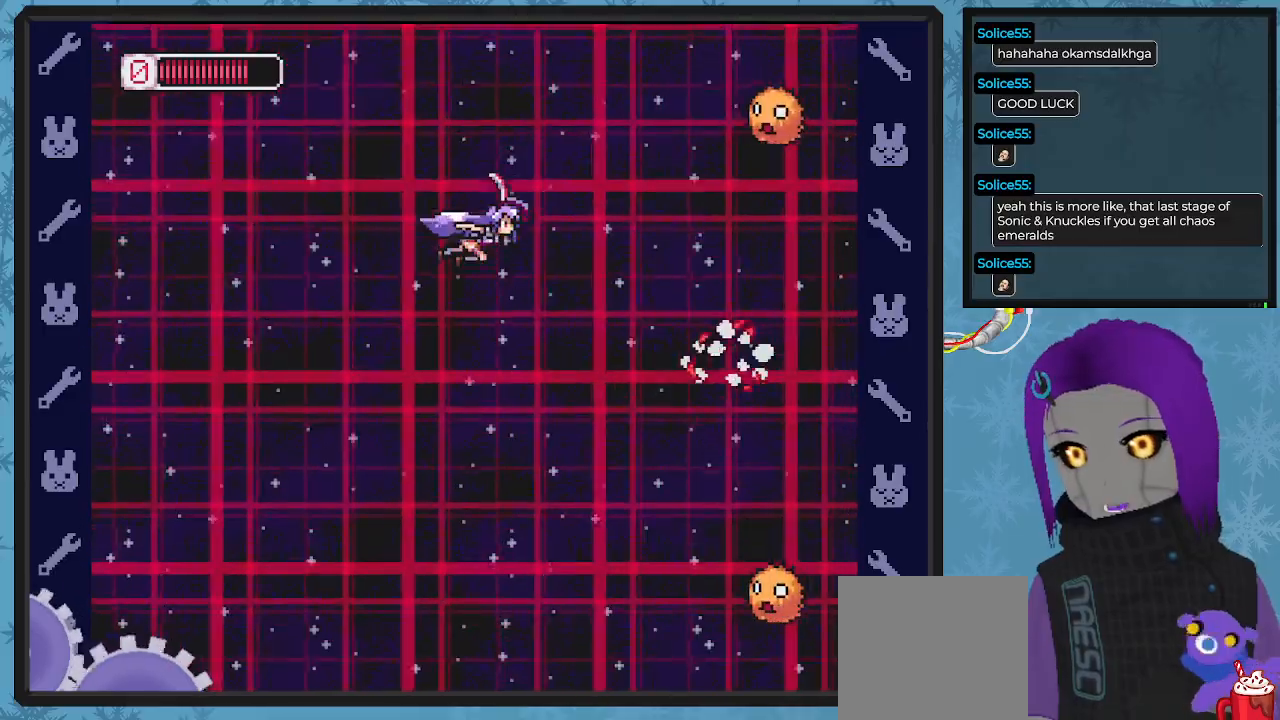
{"dt_ms": 500, "buttons": ["X", "DPAD_DOWN", "DPAD_LEFT"], "left_stick": "center", "events": [[67, "DPAD_RIGHT", "down"], [233, "X", "up"], [300, "X", "down"], [367, "DPAD_RIGHT", "up"], [433, "DPAD_LEFT", "down"], [433, "DPAD_UP", "up"], [433, "X", "up"], [467, "X", "down"], [500, "DPAD_DOWN", "down"]]}
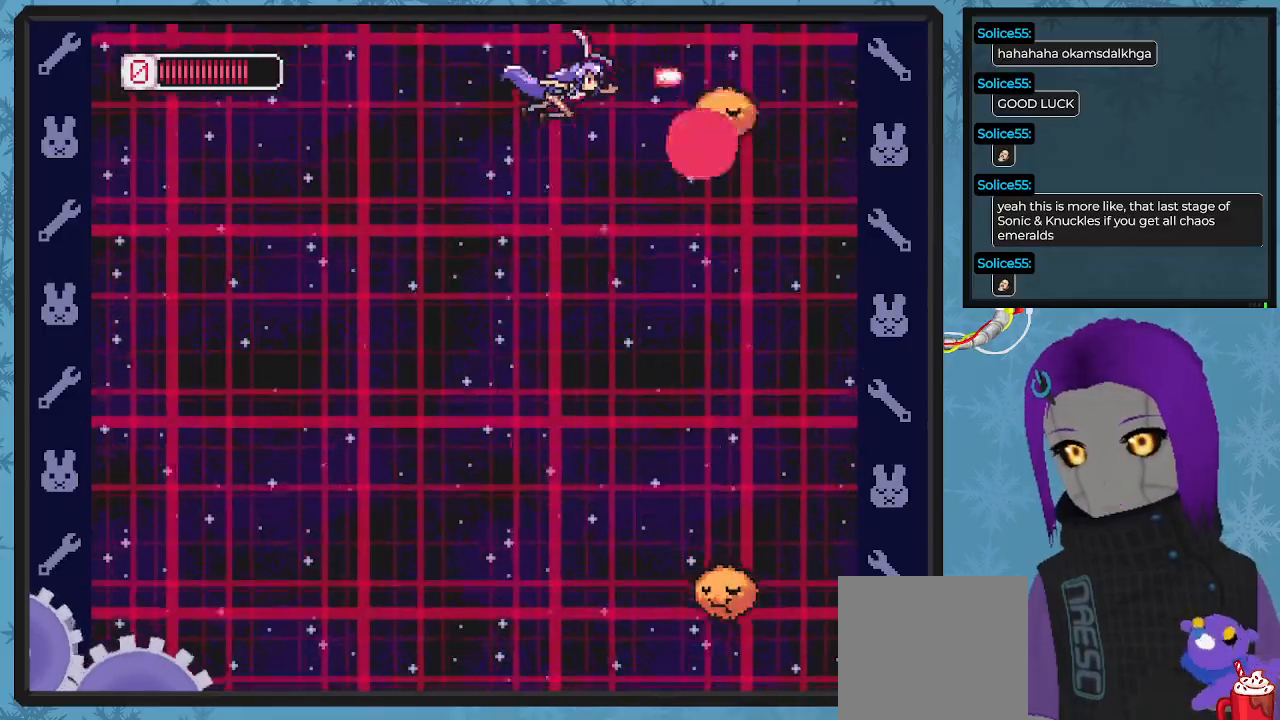
{"dt_ms": 500, "buttons": ["X", "DPAD_DOWN", "DPAD_LEFT"], "left_stick": "center", "events": [[67, "DPAD_DOWN", "up"], [67, "X", "up"], [133, "DPAD_DOWN", "down"], [133, "X", "down"], [300, "X", "up"], [333, "X", "down"]]}
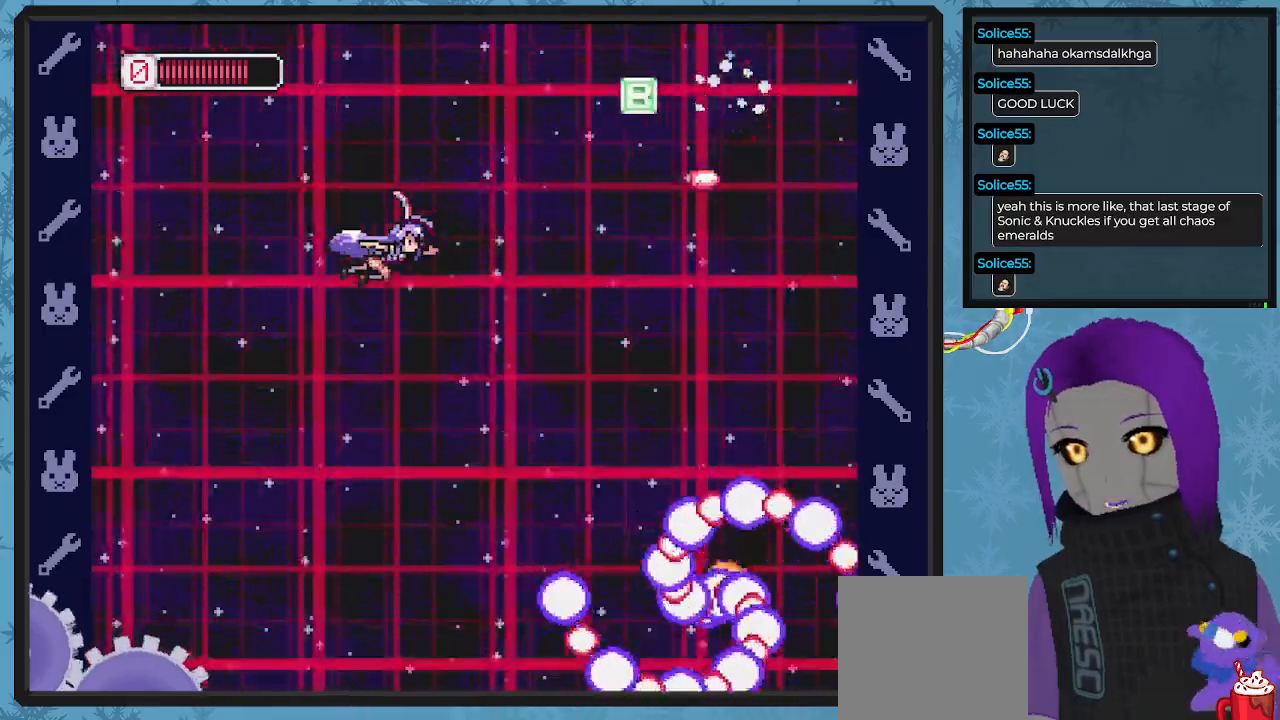
{"dt_ms": 500, "buttons": ["X", "DPAD_UP", "DPAD_RIGHT"], "left_stick": "center", "events": [[100, "DPAD_LEFT", "up"], [100, "DPAD_RIGHT", "down"], [133, "DPAD_DOWN", "up"], [167, "DPAD_RIGHT", "up"], [167, "DPAD_UP", "down"], [300, "DPAD_RIGHT", "down"]]}
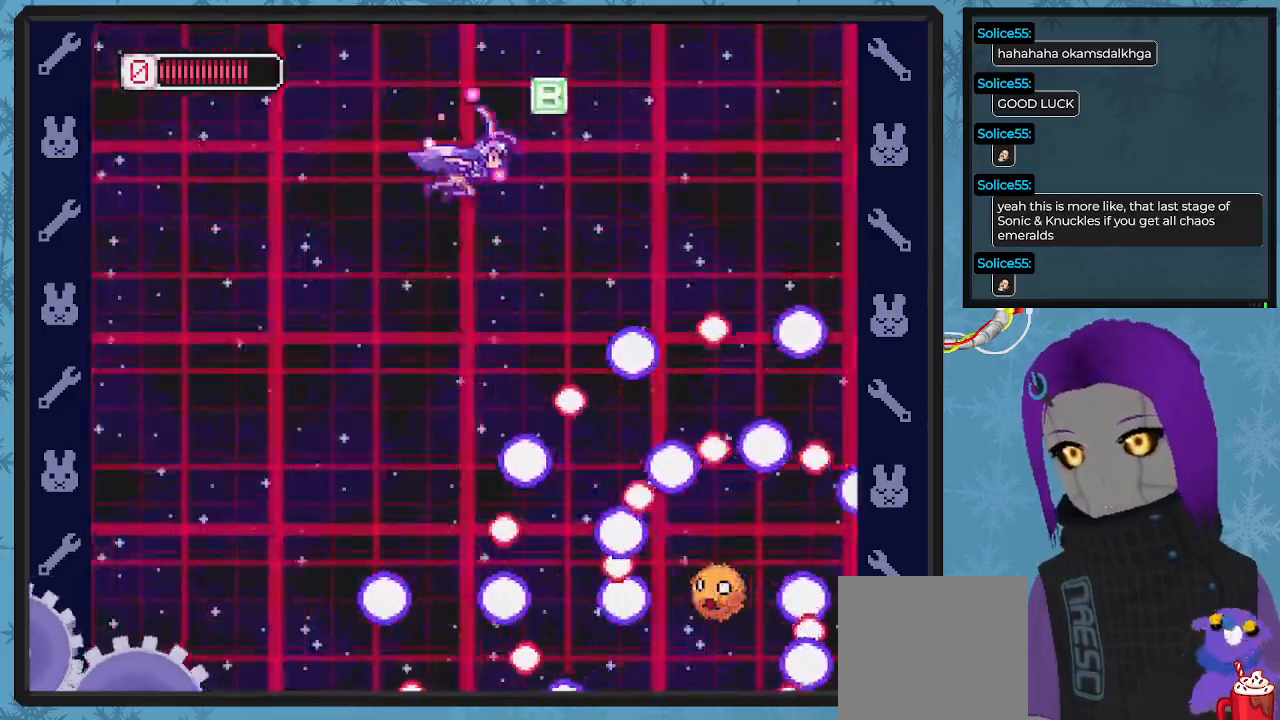
{"dt_ms": 500, "buttons": ["X", "DPAD_LEFT"], "left_stick": "center", "events": [[167, "DPAD_LEFT", "down"], [167, "DPAD_RIGHT", "up"], [200, "DPAD_UP", "up"], [233, "DPAD_DOWN", "down"], [300, "DPAD_DOWN", "up"], [300, "DPAD_UP", "down"], [467, "DPAD_UP", "up"]]}
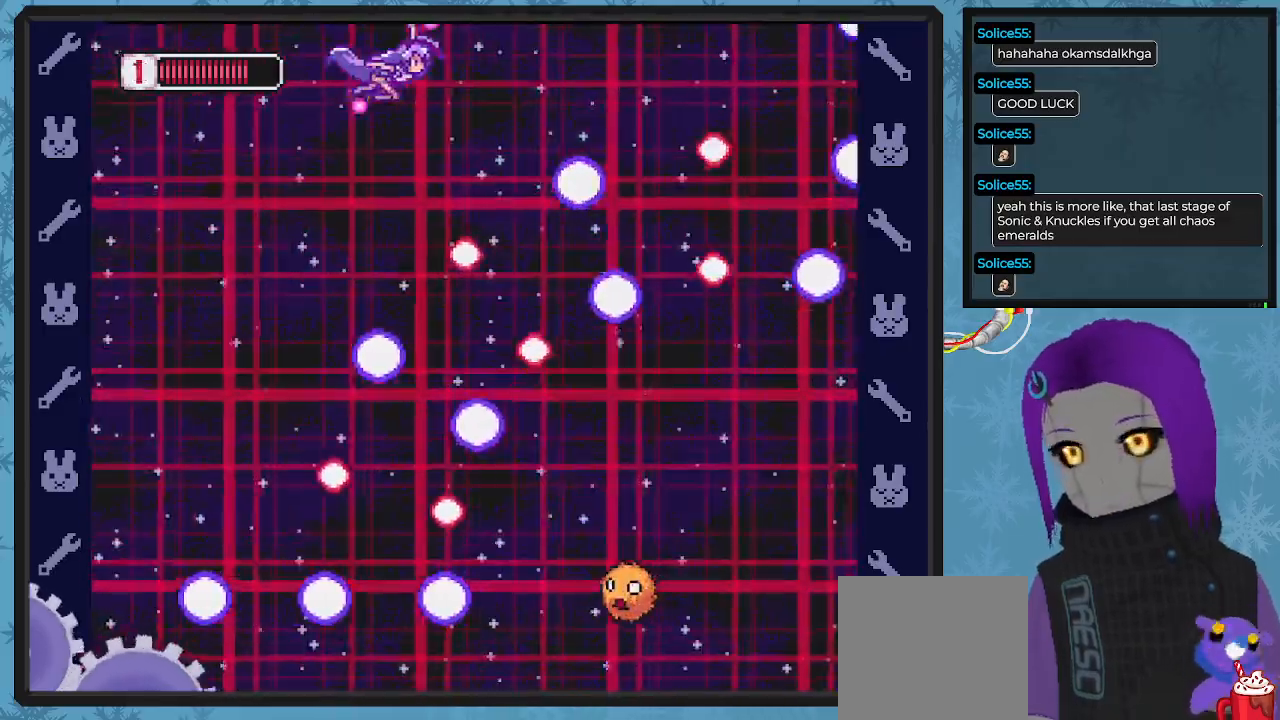
{"dt_ms": 500, "buttons": ["X"], "left_stick": "center", "events": [[100, "DPAD_UP", "down"], [167, "DPAD_DOWN", "down"], [167, "DPAD_UP", "up"], [200, "DPAD_LEFT", "up"], [433, "DPAD_DOWN", "up"]]}
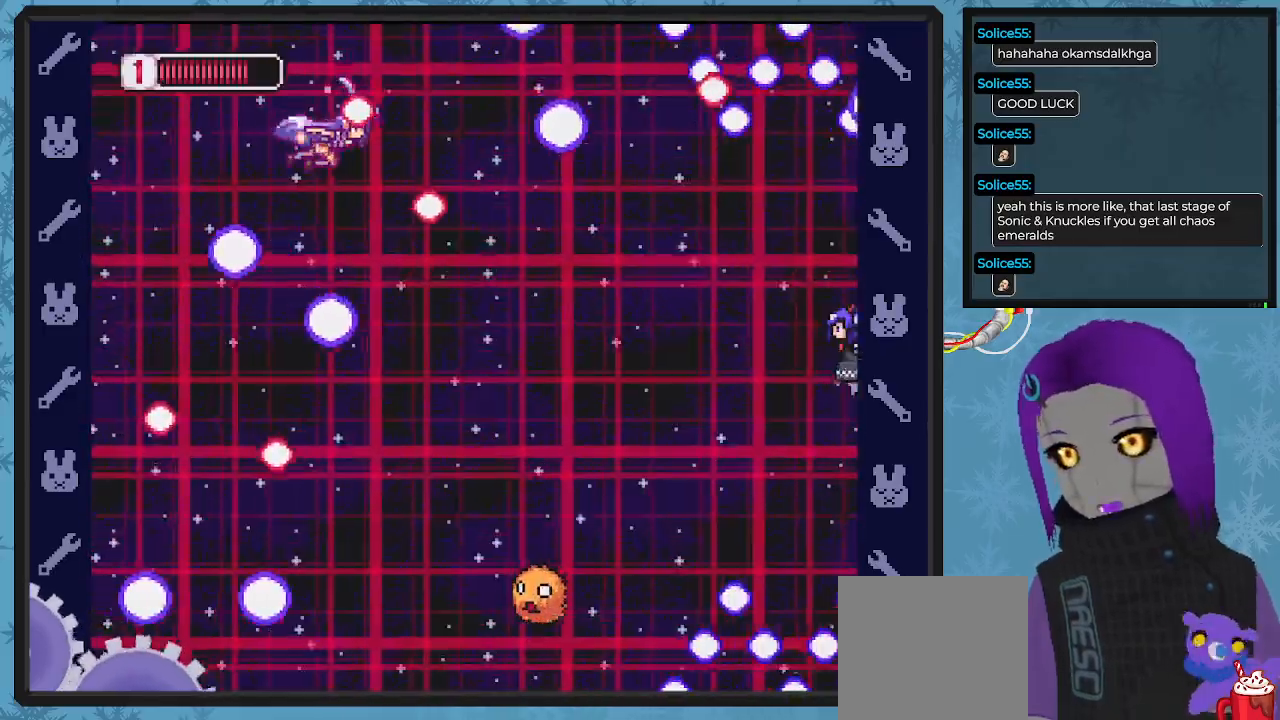
{"dt_ms": 500, "buttons": ["X", "DPAD_DOWN", "DPAD_RIGHT"], "left_stick": "center", "events": [[67, "DPAD_DOWN", "down"], [500, "DPAD_RIGHT", "down"]]}
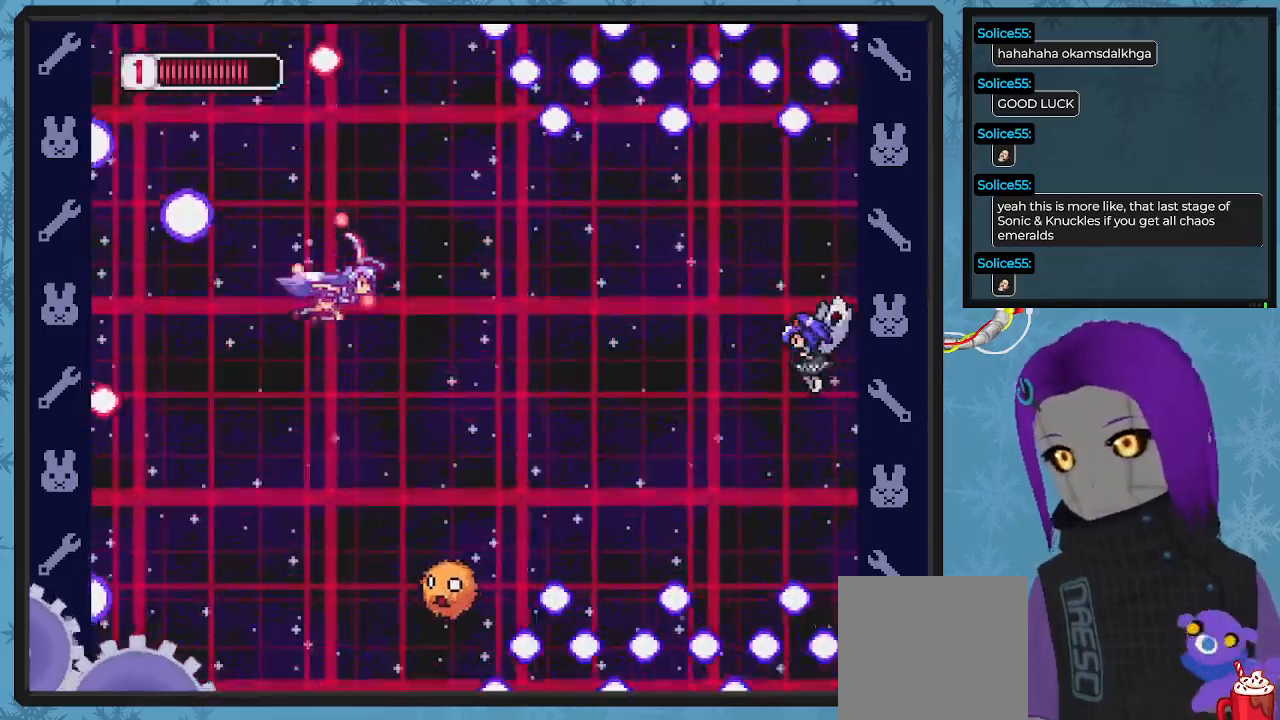
{"dt_ms": 500, "buttons": [], "left_stick": "center", "events": [[33, "DPAD_DOWN", "up"], [100, "DPAD_DOWN", "down"], [200, "X", "up"], [267, "DPAD_RIGHT", "up"], [267, "X", "down"], [333, "X", "up"], [400, "DPAD_DOWN", "up"], [400, "X", "down"], [500, "X", "up"]]}
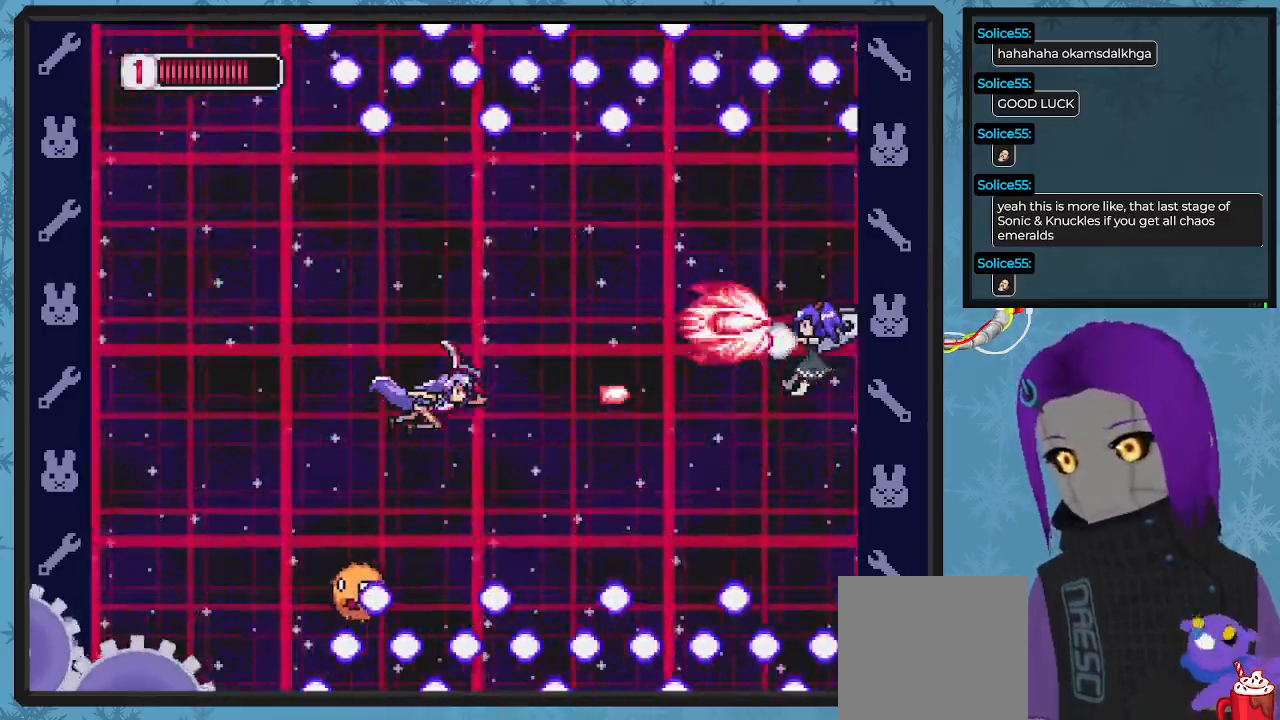
{"dt_ms": 1000, "buttons": ["X", "DPAD_RIGHT"], "left_stick": "center"}
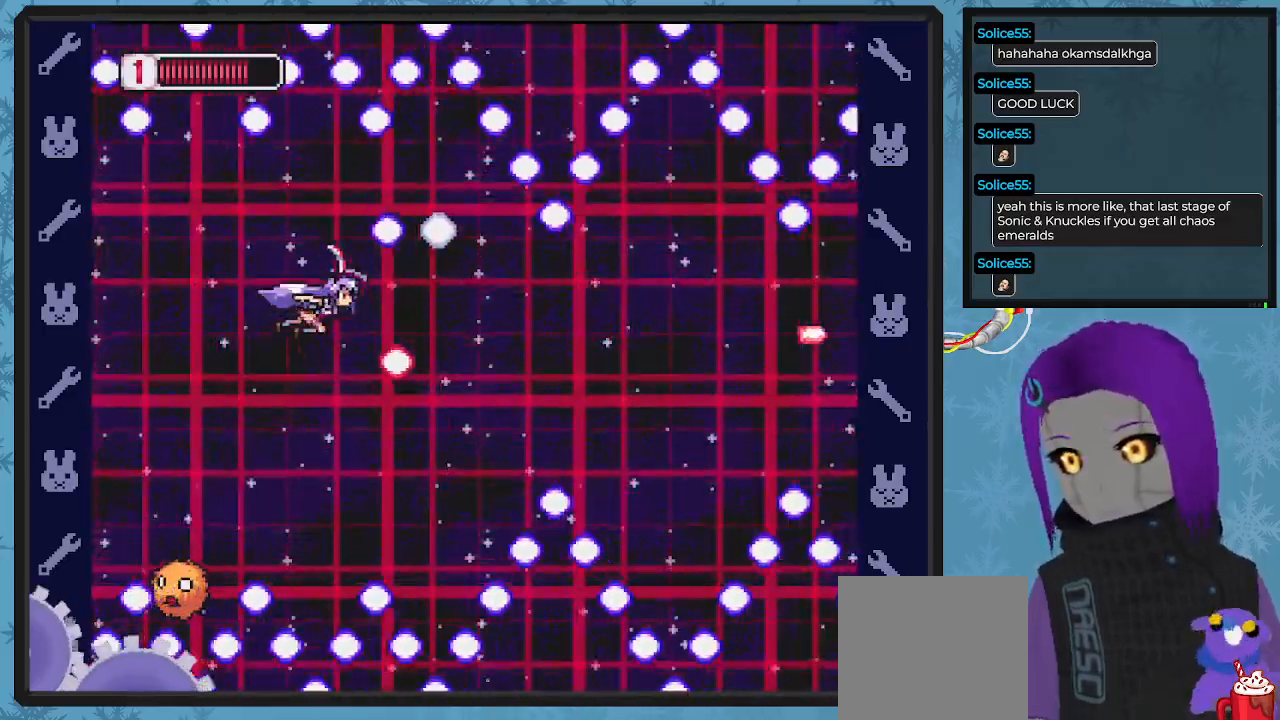
{"dt_ms": 500, "buttons": ["X", "DPAD_DOWN", "DPAD_RIGHT"], "left_stick": "center", "events": [[33, "DPAD_DOWN", "down"], [167, "DPAD_DOWN", "up"], [367, "DPAD_RIGHT", "up"], [433, "DPAD_RIGHT", "down"], [500, "DPAD_DOWN", "down"]]}
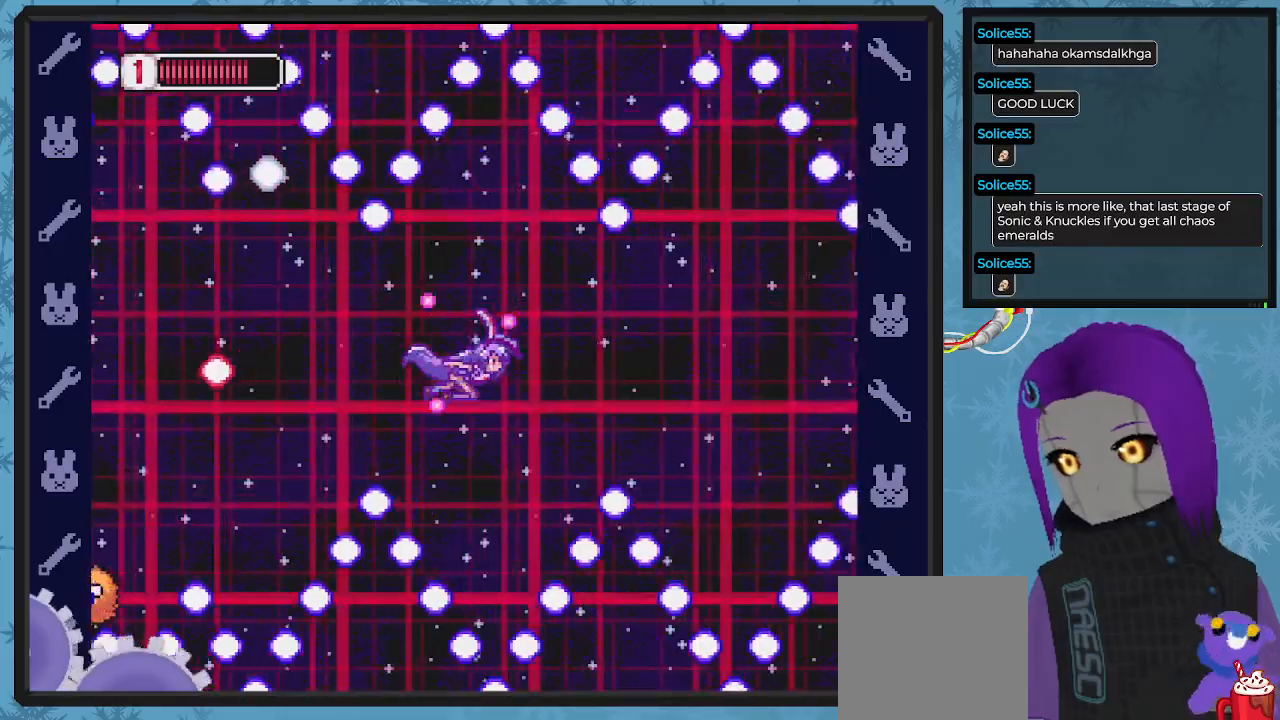
{"dt_ms": 500, "buttons": ["X", "DPAD_RIGHT"], "left_stick": "center", "events": [[33, "DPAD_DOWN", "up"], [100, "DPAD_DOWN", "down"], [133, "DPAD_DOWN", "up"], [133, "DPAD_RIGHT", "up"], [400, "DPAD_RIGHT", "down"]]}
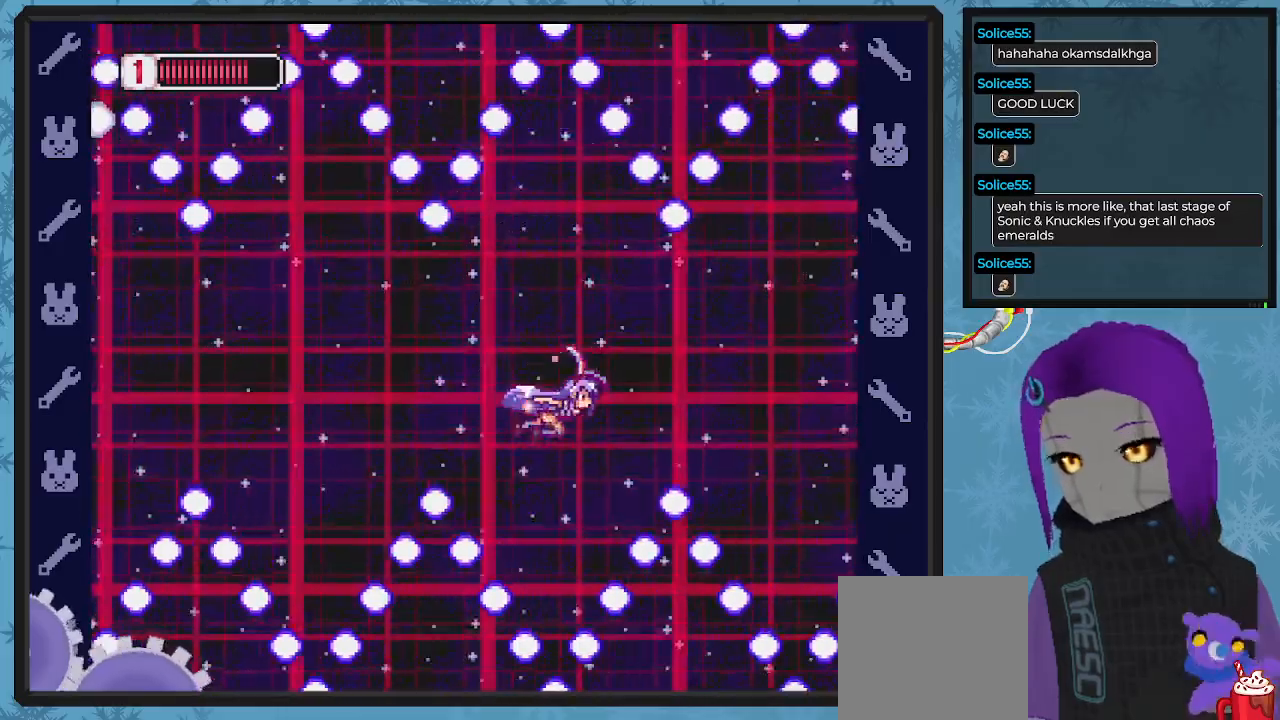
{"dt_ms": 500, "buttons": ["X", "DPAD_LEFT"], "left_stick": "center", "events": [[67, "DPAD_RIGHT", "up"], [467, "DPAD_LEFT", "down"]]}
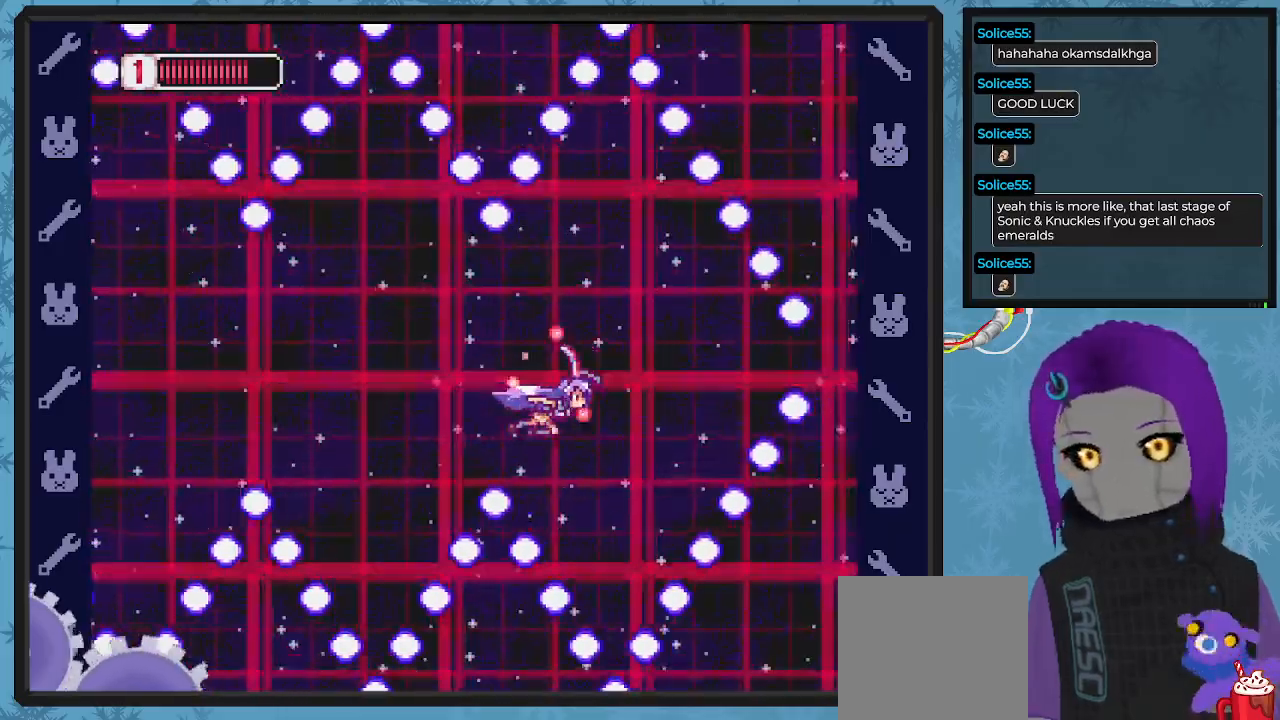
{"dt_ms": 500, "buttons": ["X"], "left_stick": "center", "events": [[133, "DPAD_UP", "down"], [200, "DPAD_LEFT", "up"], [267, "DPAD_RIGHT", "down"], [300, "DPAD_UP", "up"], [367, "DPAD_RIGHT", "up"]]}
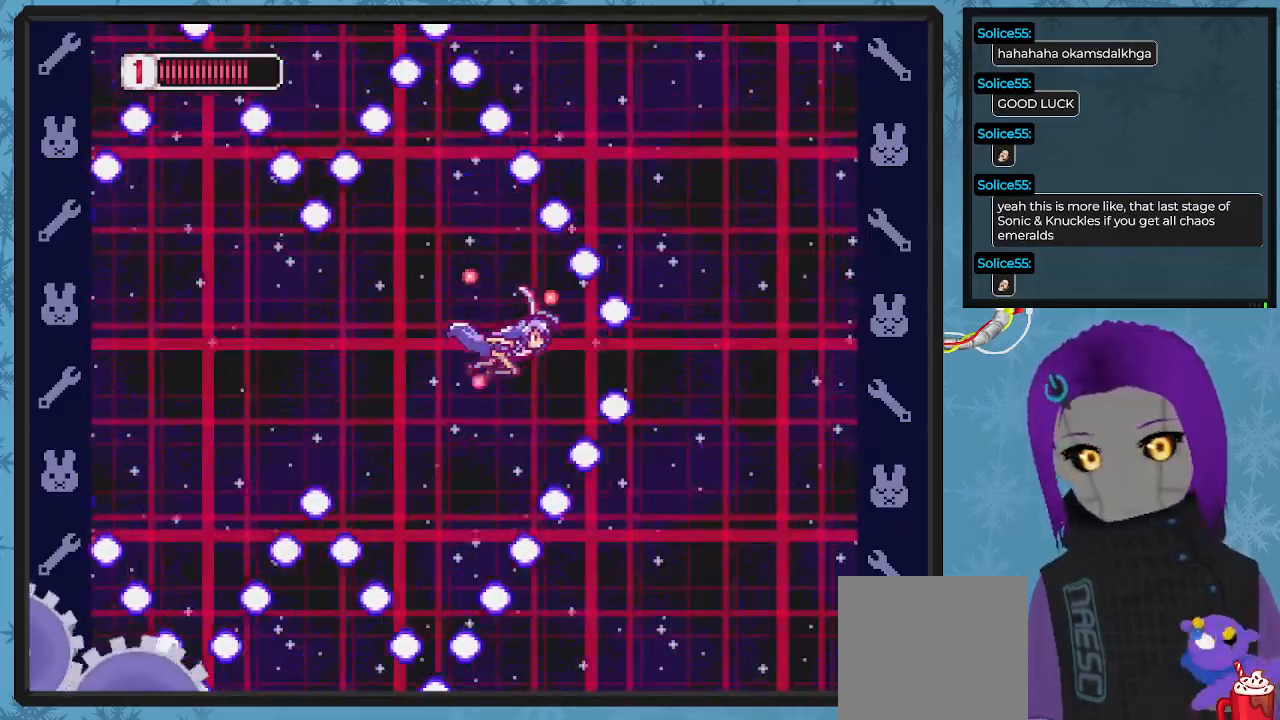
{"dt_ms": 500, "buttons": ["X", "DPAD_LEFT"], "left_stick": "center", "events": [[167, "DPAD_RIGHT", "down"], [267, "DPAD_RIGHT", "up"], [467, "DPAD_LEFT", "down"]]}
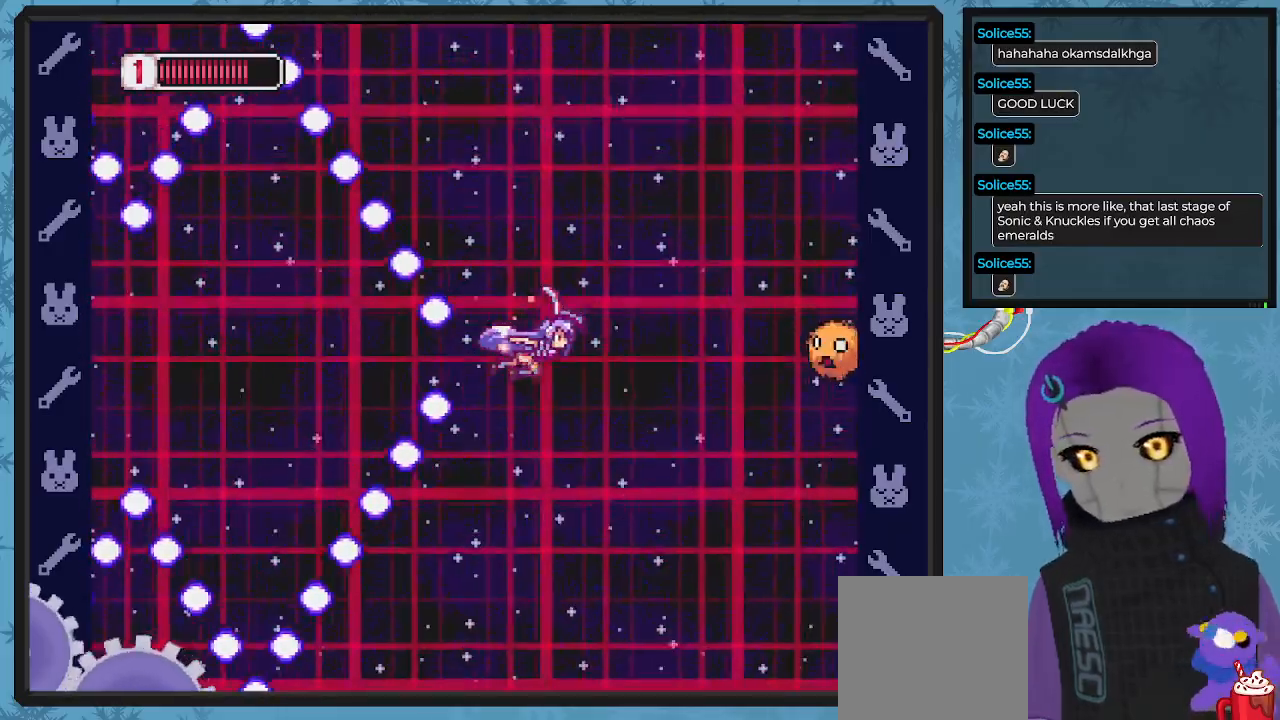
{"dt_ms": 500, "buttons": ["X", "DPAD_DOWN"], "left_stick": "center", "events": [[167, "DPAD_LEFT", "up"], [200, "DPAD_RIGHT", "down"], [267, "X", "up"], [300, "DPAD_DOWN", "down"], [300, "X", "down"], [367, "DPAD_DOWN", "up"], [433, "DPAD_DOWN", "down"], [433, "X", "up"], [467, "DPAD_RIGHT", "up"], [467, "X", "down"]]}
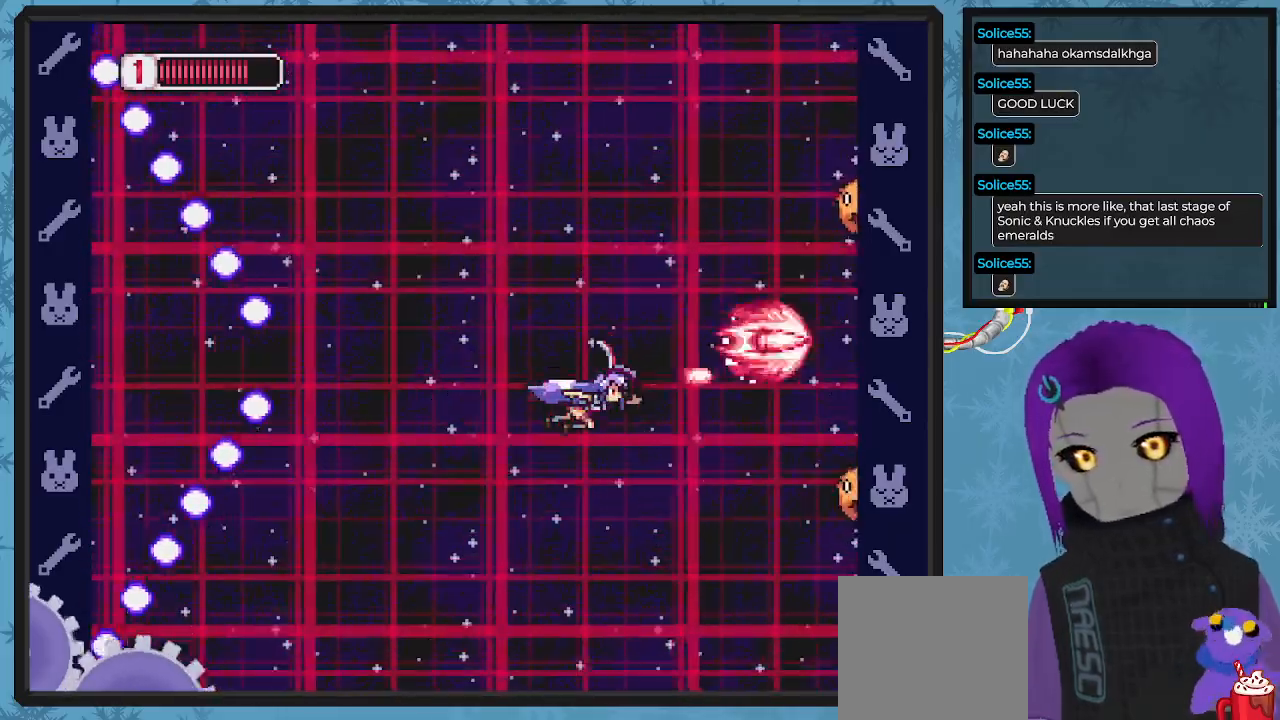
{"dt_ms": 500, "buttons": ["X", "DPAD_UP", "DPAD_RIGHT"], "left_stick": "center", "events": [[100, "DPAD_LEFT", "down"], [367, "DPAD_DOWN", "up"], [400, "DPAD_UP", "down"], [433, "DPAD_LEFT", "up"], [467, "DPAD_RIGHT", "down"]]}
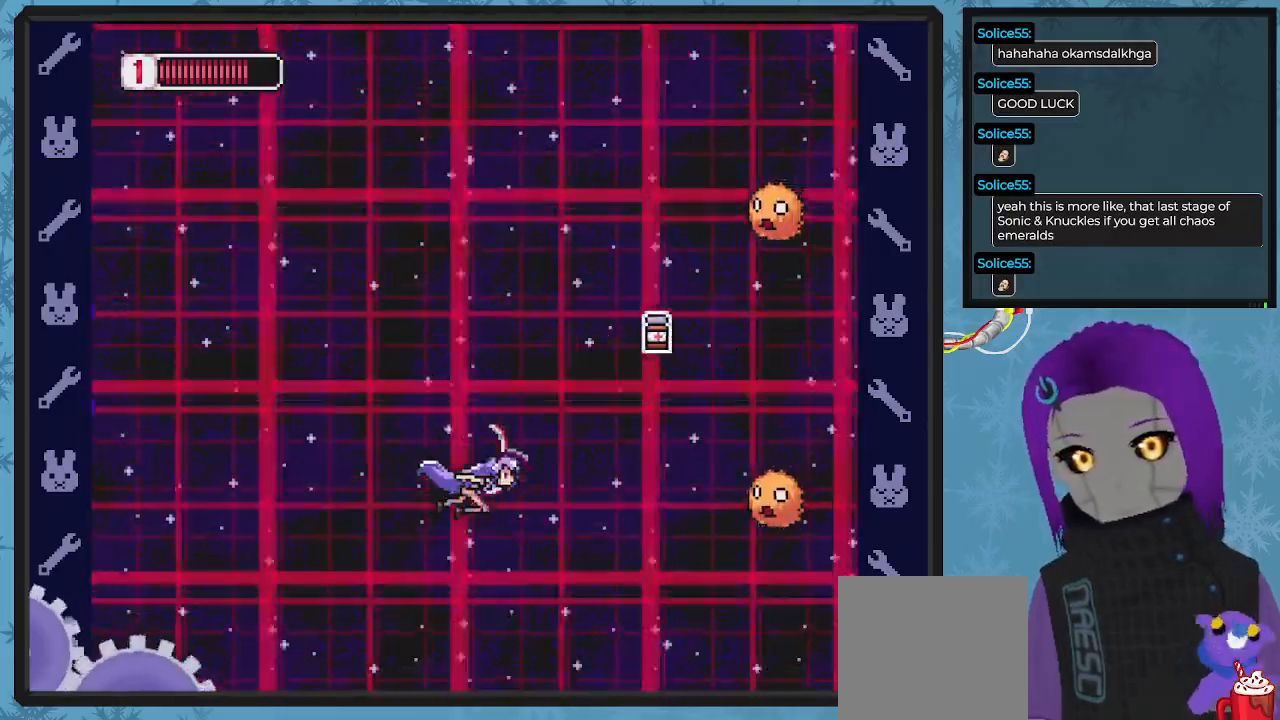
{"dt_ms": 500, "buttons": ["X", "DPAD_UP"], "left_stick": "center", "events": [[33, "DPAD_UP", "up"], [100, "DPAD_DOWN", "down"], [267, "X", "up"], [333, "DPAD_DOWN", "up"], [333, "DPAD_RIGHT", "up"], [333, "X", "down"], [367, "DPAD_RIGHT", "down"], [400, "DPAD_RIGHT", "up"], [400, "DPAD_UP", "down"]]}
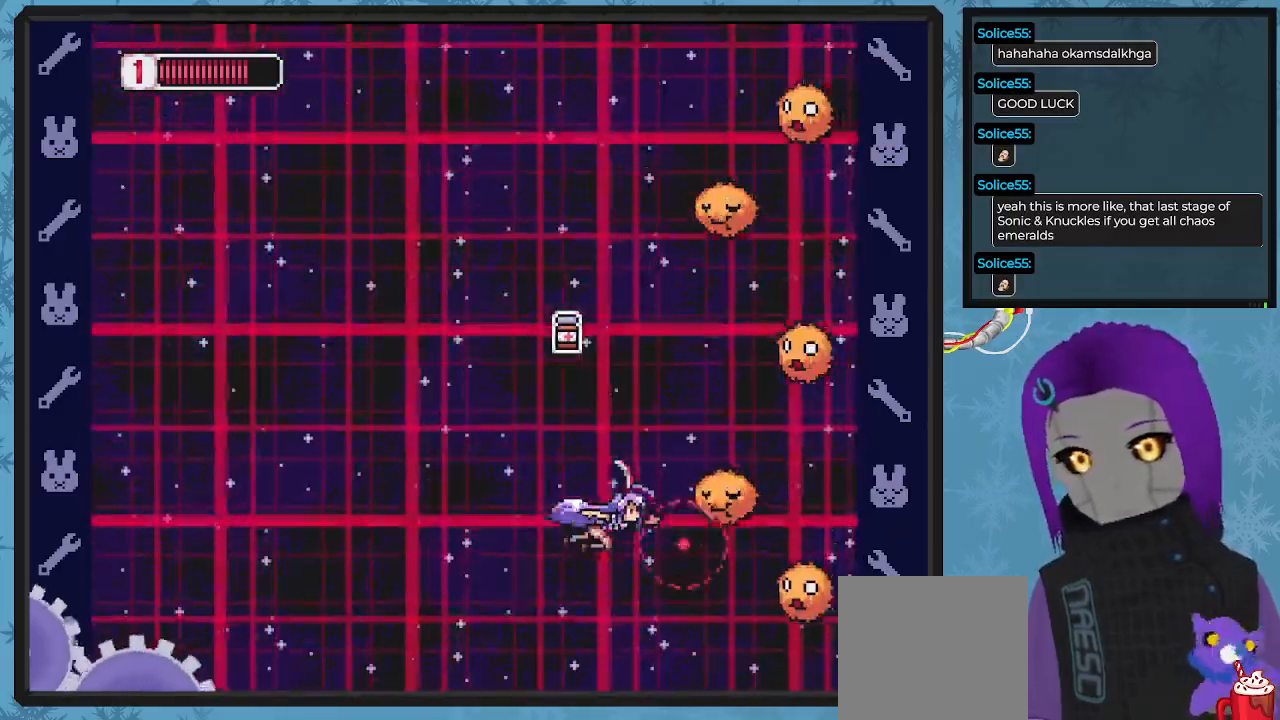
{"dt_ms": 500, "buttons": ["DPAD_UP", "DPAD_RIGHT"], "left_stick": "center", "events": [[33, "DPAD_LEFT", "down"], [167, "X", "up"], [200, "X", "down"], [333, "X", "up"], [400, "X", "down"], [467, "DPAD_LEFT", "up"], [500, "DPAD_RIGHT", "down"], [500, "X", "up"]]}
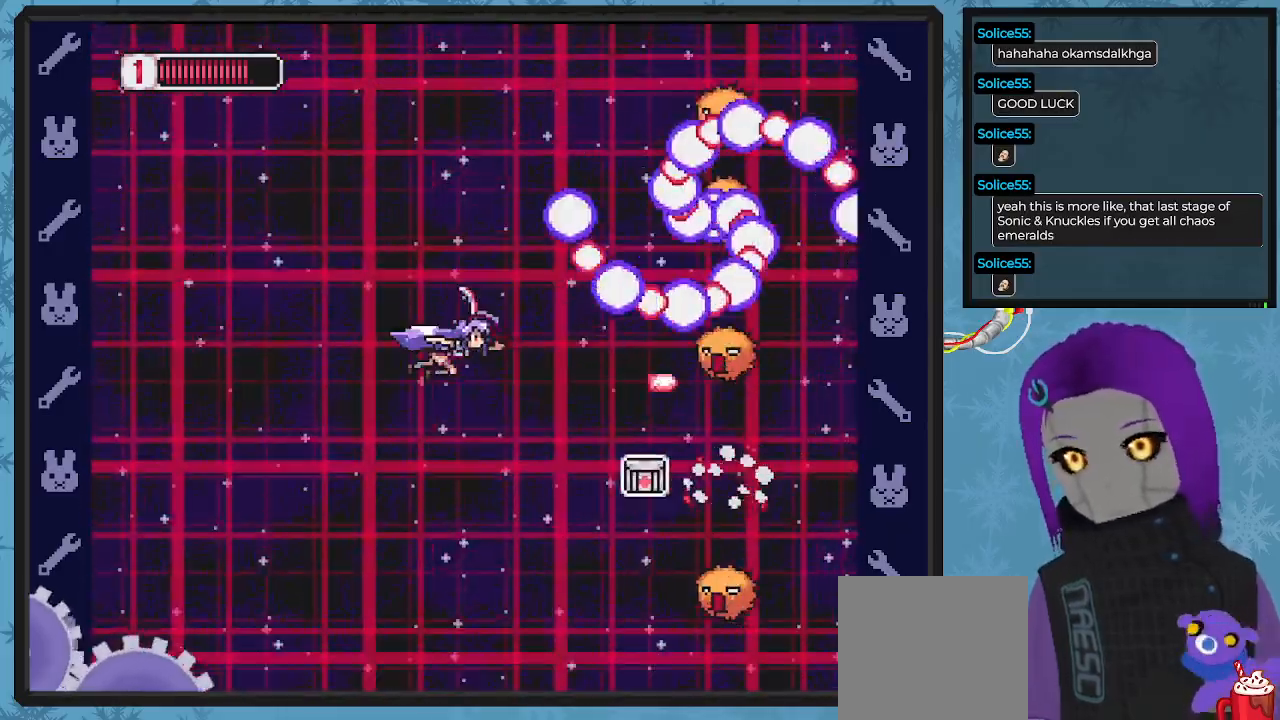
{"dt_ms": 500, "buttons": ["X", "DPAD_DOWN", "DPAD_LEFT"], "left_stick": "center", "events": [[67, "DPAD_LEFT", "down"], [67, "DPAD_RIGHT", "up"], [67, "X", "down"], [100, "DPAD_UP", "up"], [167, "DPAD_DOWN", "down"], [167, "X", "up"], [233, "X", "down"], [367, "X", "up"], [433, "X", "down"]]}
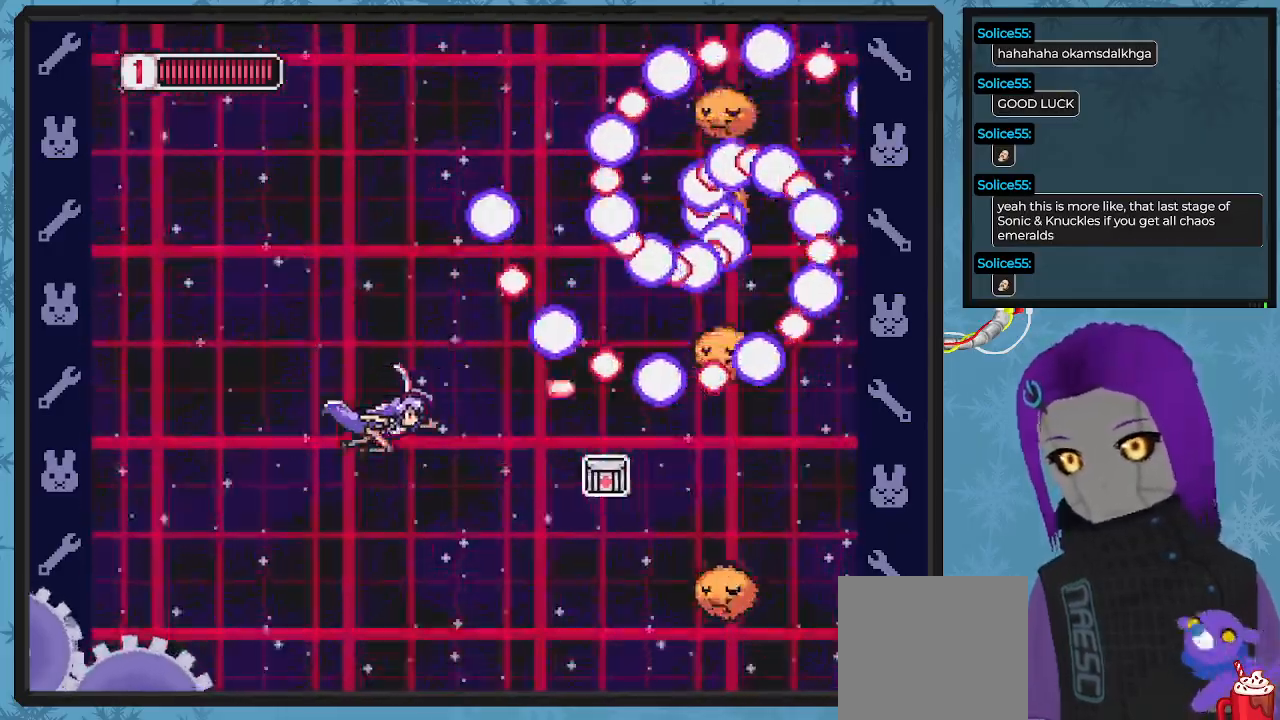
{"dt_ms": 500, "buttons": ["X", "DPAD_DOWN", "DPAD_LEFT"], "left_stick": "center"}
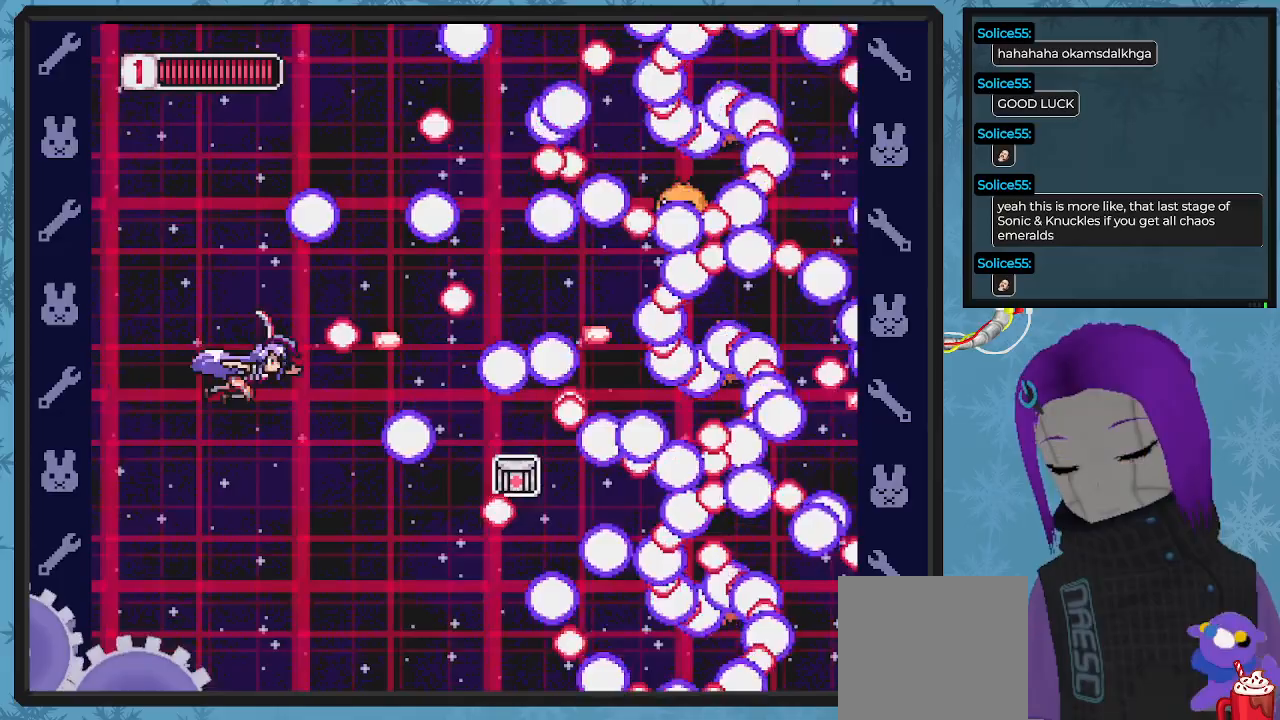
{"dt_ms": 500, "buttons": ["DPAD_DOWN"], "left_stick": "center", "events": [[33, "DPAD_DOWN", "up"], [67, "X", "up"], [133, "DPAD_LEFT", "up"], [133, "X", "down"], [267, "X", "up"], [333, "DPAD_DOWN", "down"], [333, "DPAD_LEFT", "down"], [333, "X", "down"], [500, "DPAD_LEFT", "up"], [500, "X", "up"]]}
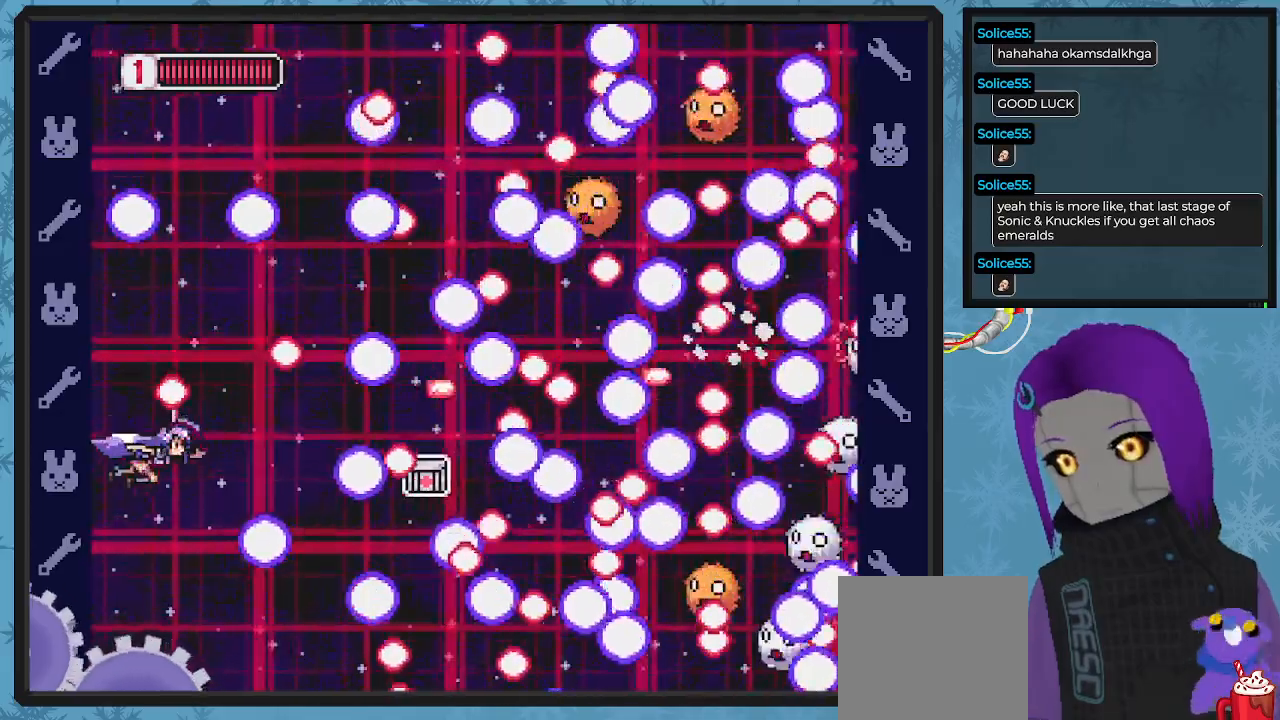
{"dt_ms": 500, "buttons": [], "left_stick": "center", "events": [[33, "DPAD_DOWN", "up"], [100, "X", "down"], [233, "X", "up"], [300, "DPAD_RIGHT", "down"], [300, "X", "down"], [400, "DPAD_RIGHT", "up"], [433, "X", "up"]]}